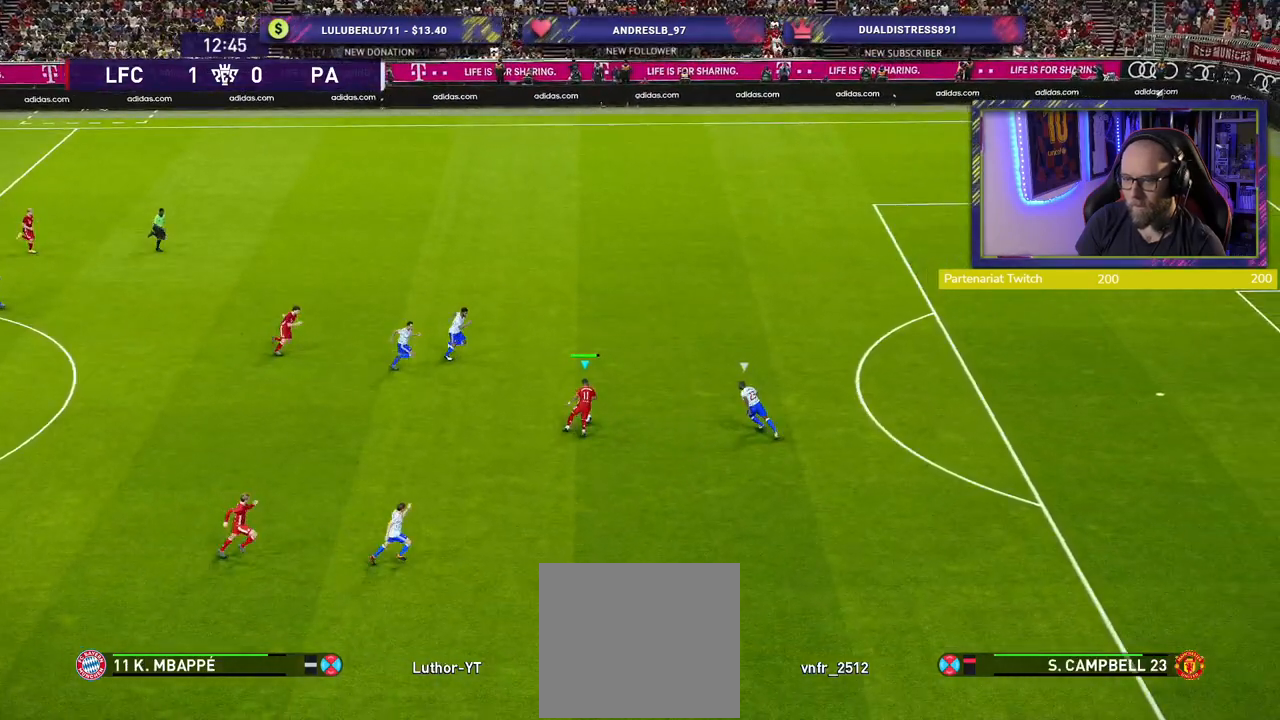
Gameplay with a controller (PlayStation layout); each line is a JSON object with the inputs held at the frame after it. "events" lists button and stick changes between this image and that frame as [ms after this image, input, new state], when the widget could be followed in between.
{"buttons": [], "left_stick": "down-left", "right_stick": "center", "events": [[400, "left_stick", "down-left"]]}
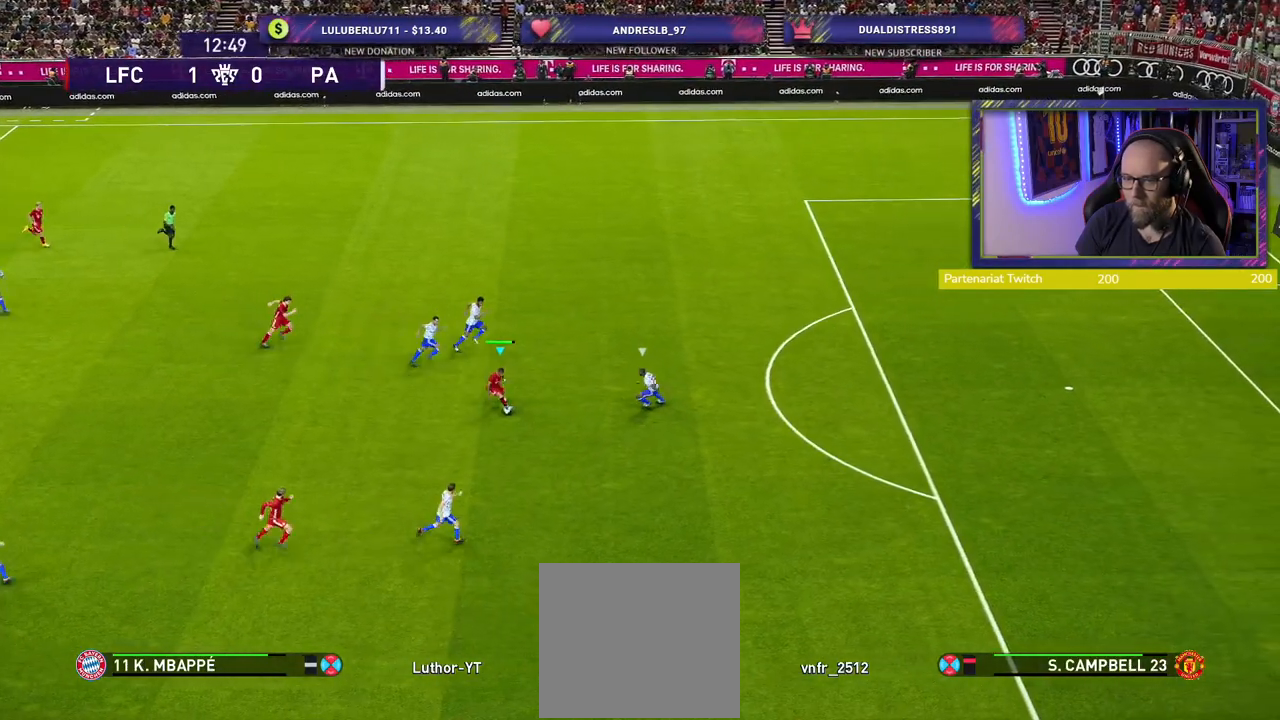
{"buttons": [], "left_stick": "down-right", "right_stick": "center", "events": [[260, "left_stick", "down"], [280, "L1", "down"], [320, "CROSS", "down"], [400, "CROSS", "up"], [420, "L1", "up"], [440, "left_stick", "down-right"]]}
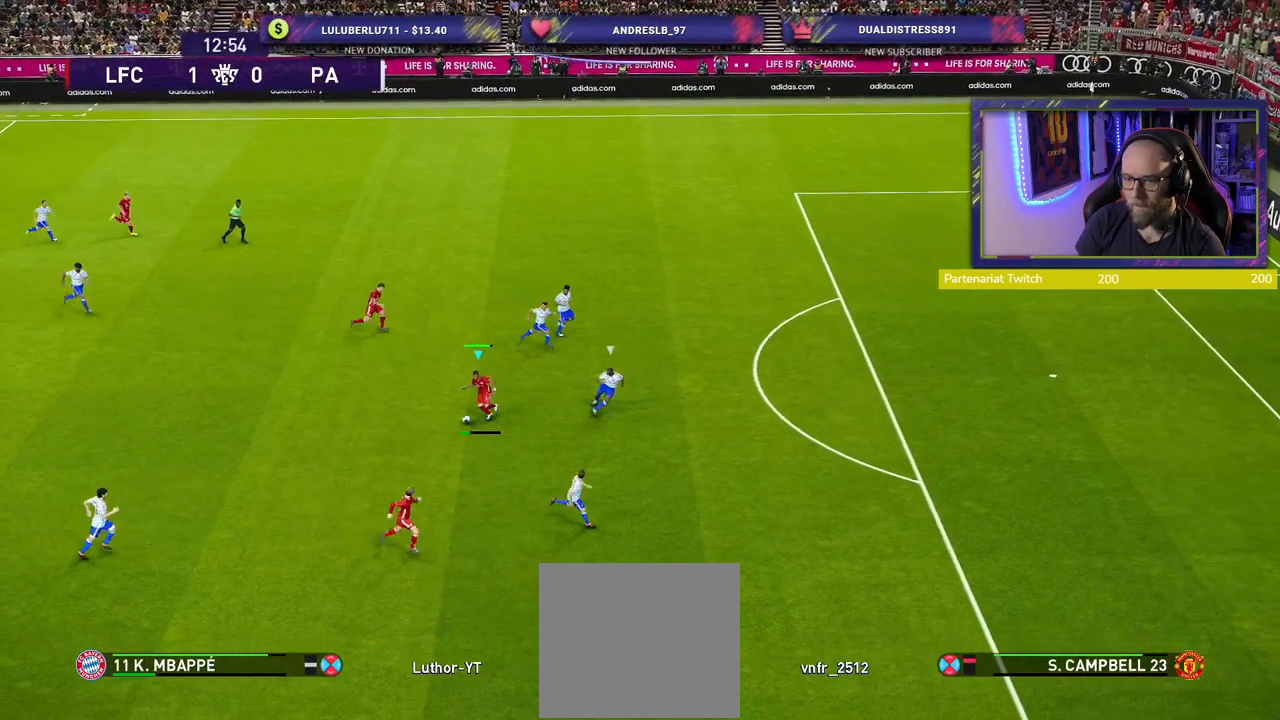
{"buttons": [], "left_stick": "center", "right_stick": "center", "events": [[60, "left_stick", "center"]]}
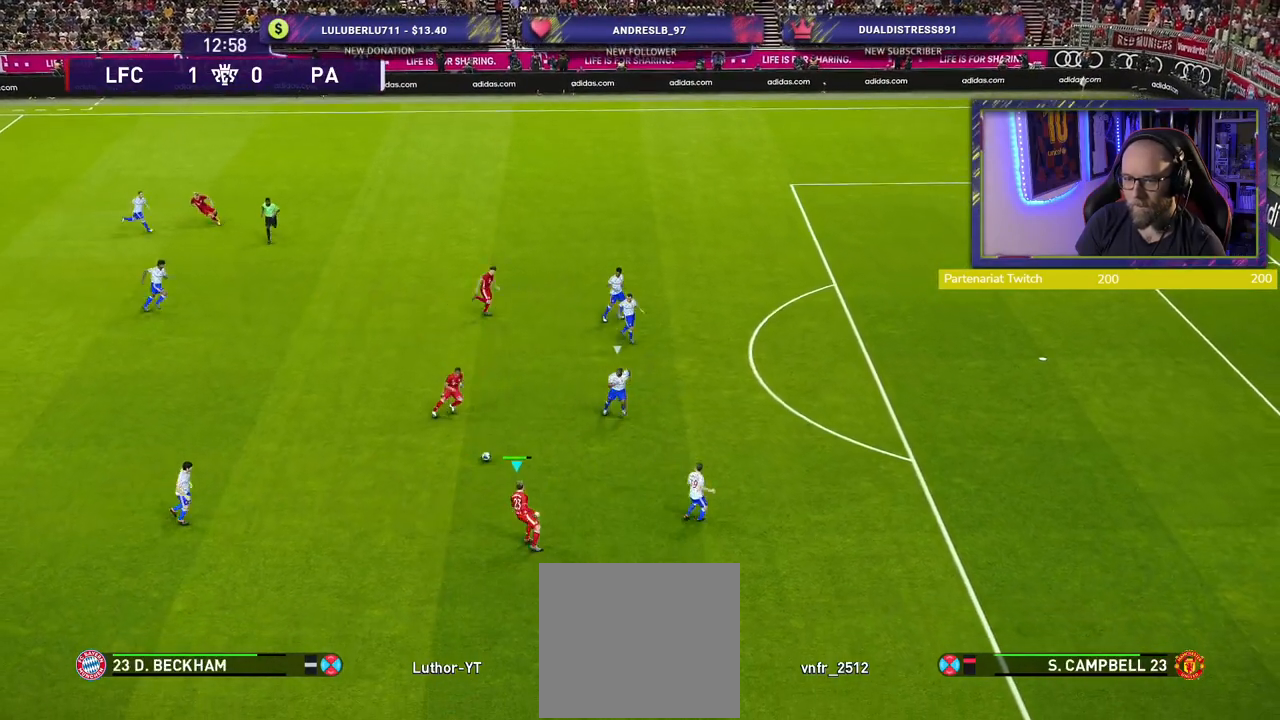
{"buttons": [], "left_stick": "center", "right_stick": "center", "events": [[120, "left_stick", "up"], [200, "CROSS", "down"], [200, "L1", "down"], [300, "CROSS", "up"], [400, "left_stick", "center"], [420, "L1", "up"]]}
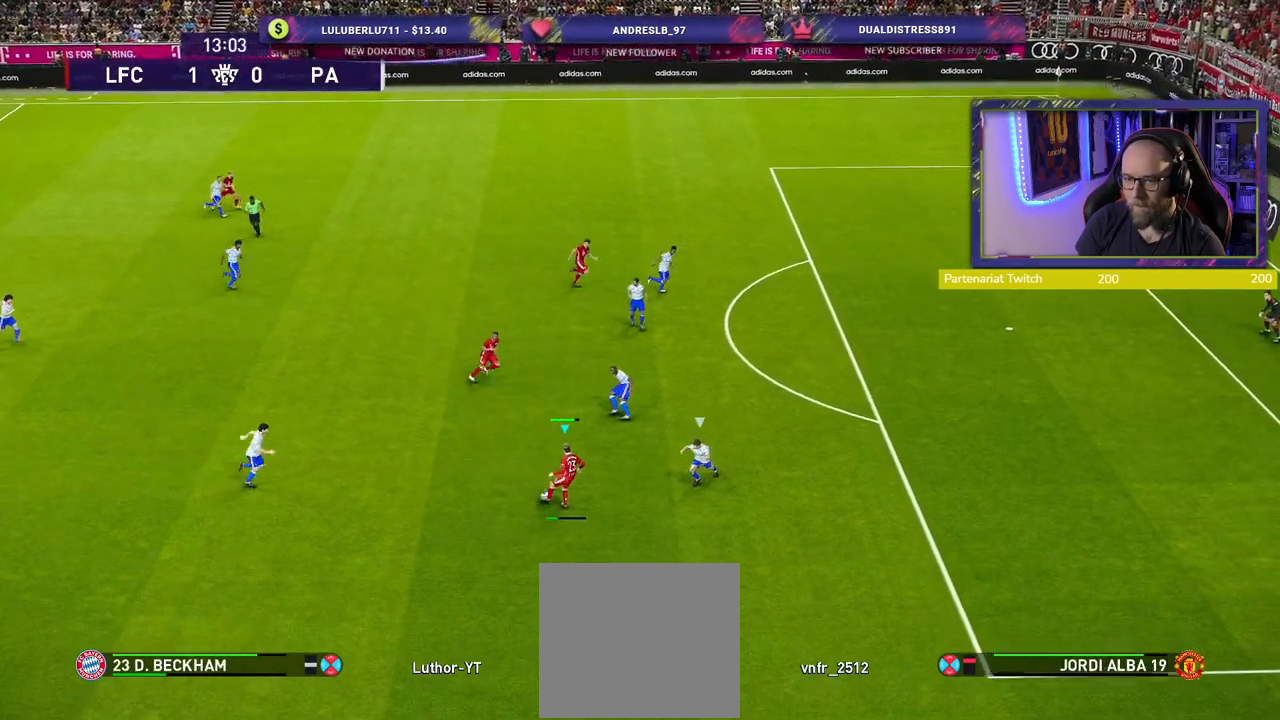
{"buttons": [], "left_stick": "center", "right_stick": "center", "events": []}
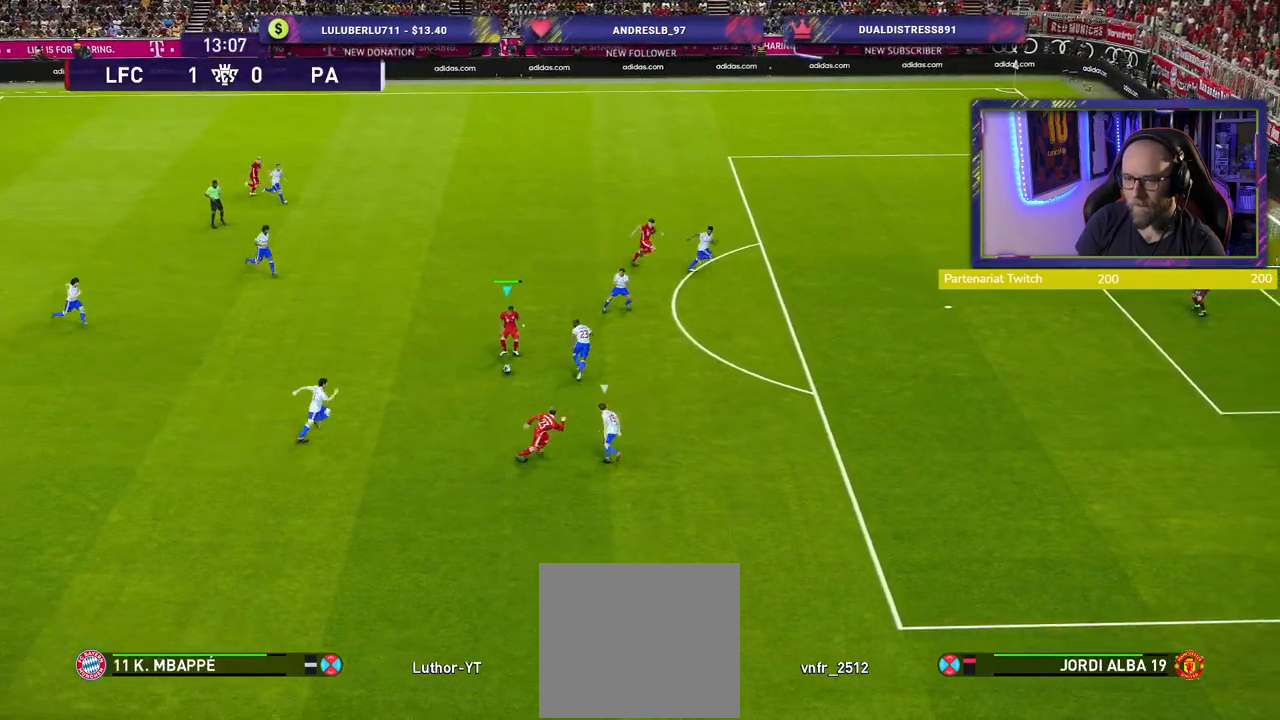
{"buttons": [], "left_stick": "right", "right_stick": "center", "events": [[40, "left_stick", "down"], [80, "TRIANGLE", "down"], [140, "left_stick", "down-right"], [160, "TRIANGLE", "up"], [500, "left_stick", "right"]]}
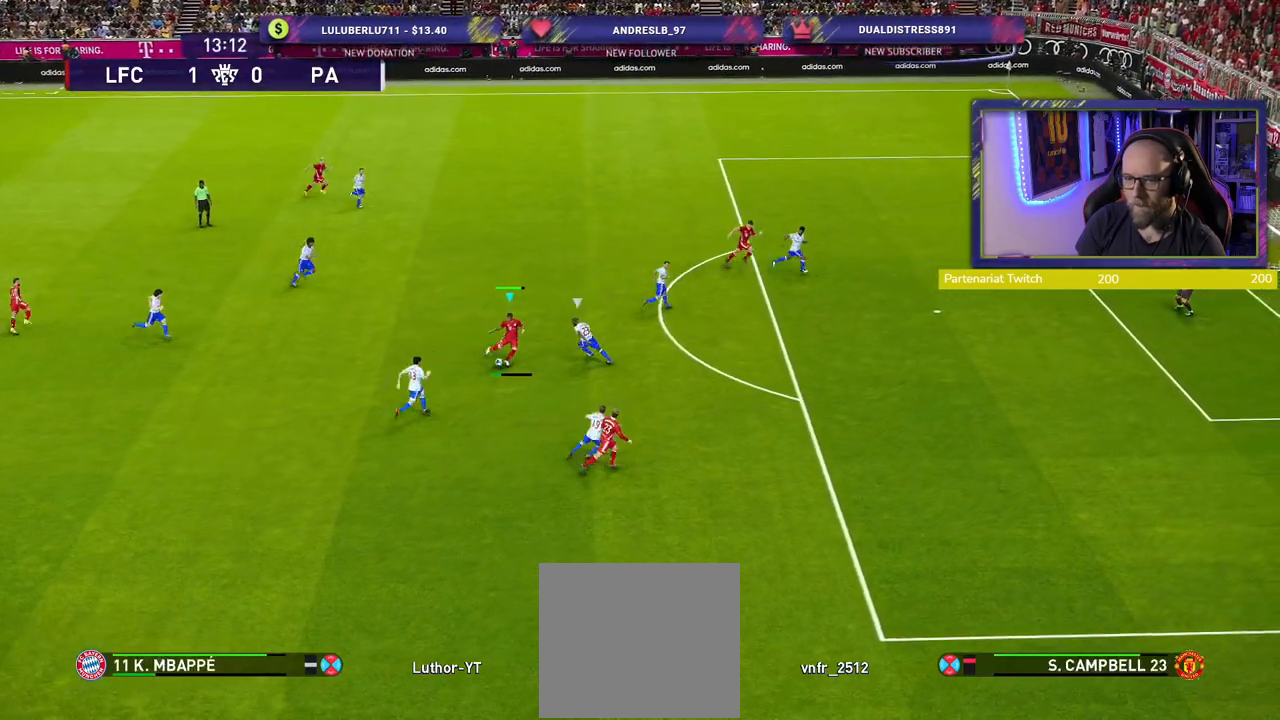
{"buttons": ["R2"], "left_stick": "right", "right_stick": "center", "events": [[80, "R2", "down"]]}
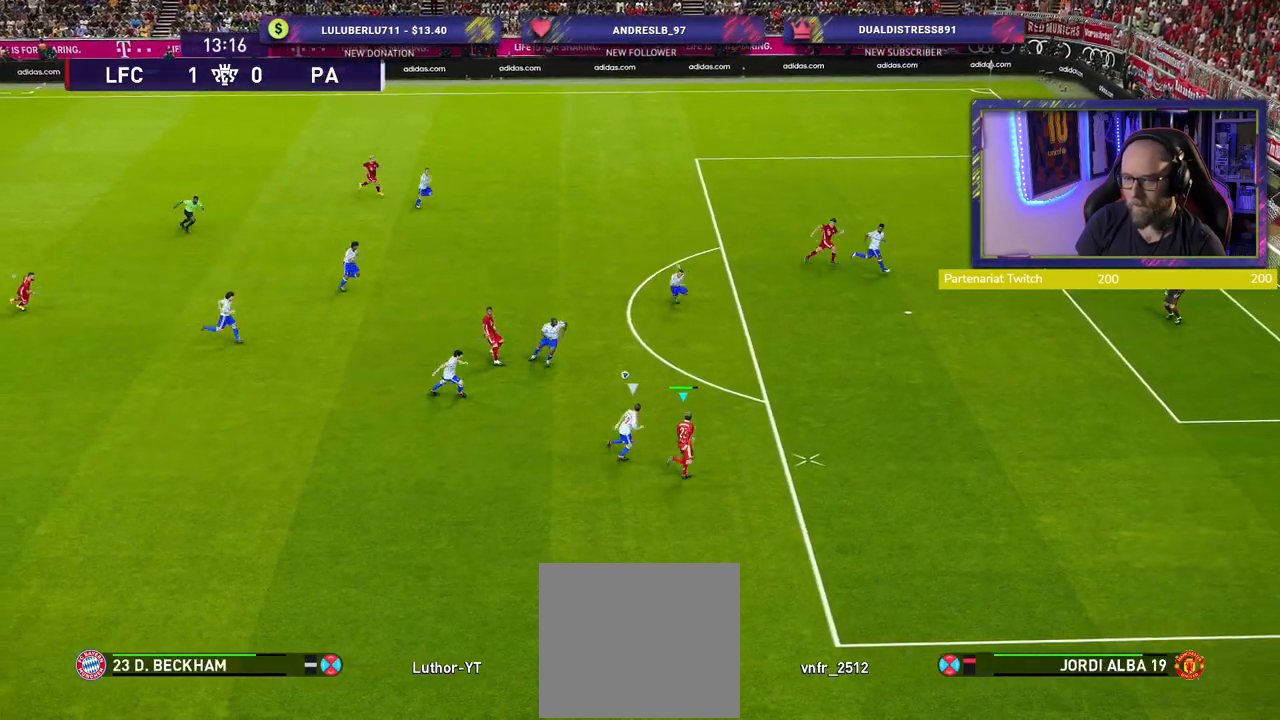
{"buttons": ["R2"], "left_stick": "up-right", "right_stick": "center", "events": [[80, "left_stick", "up-right"]]}
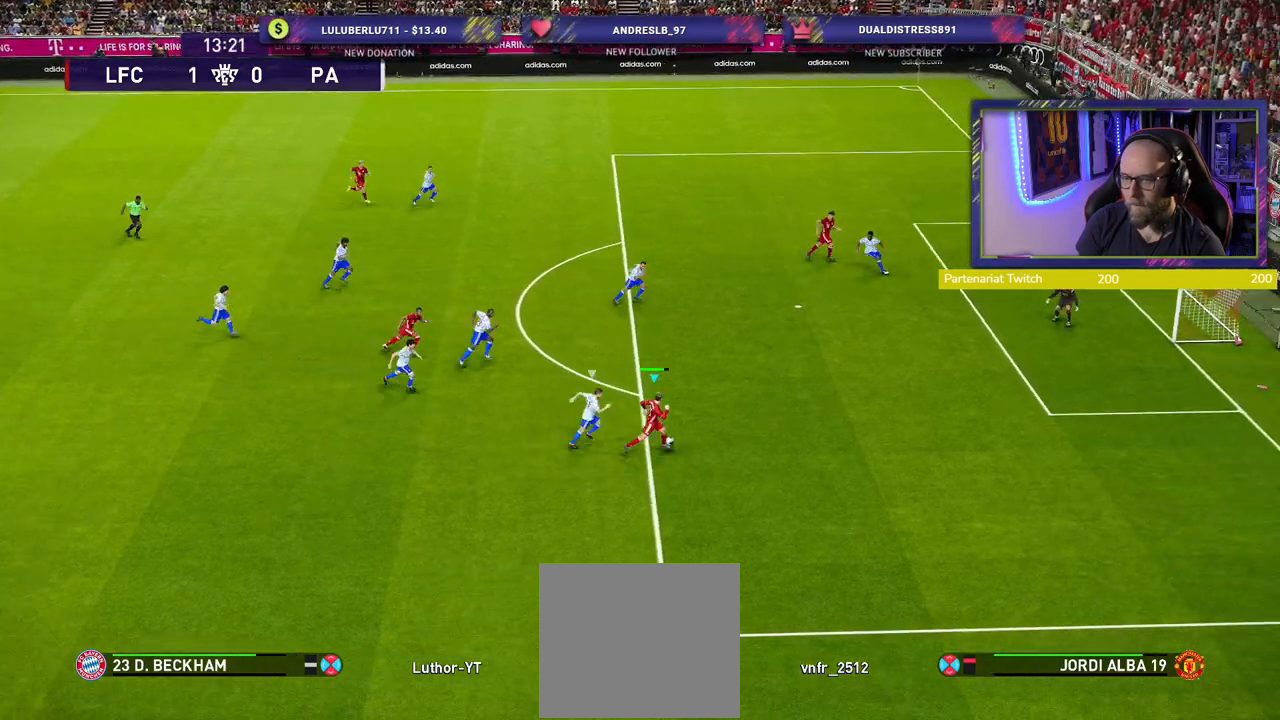
{"buttons": ["R2"], "left_stick": "up-right", "right_stick": "center", "events": []}
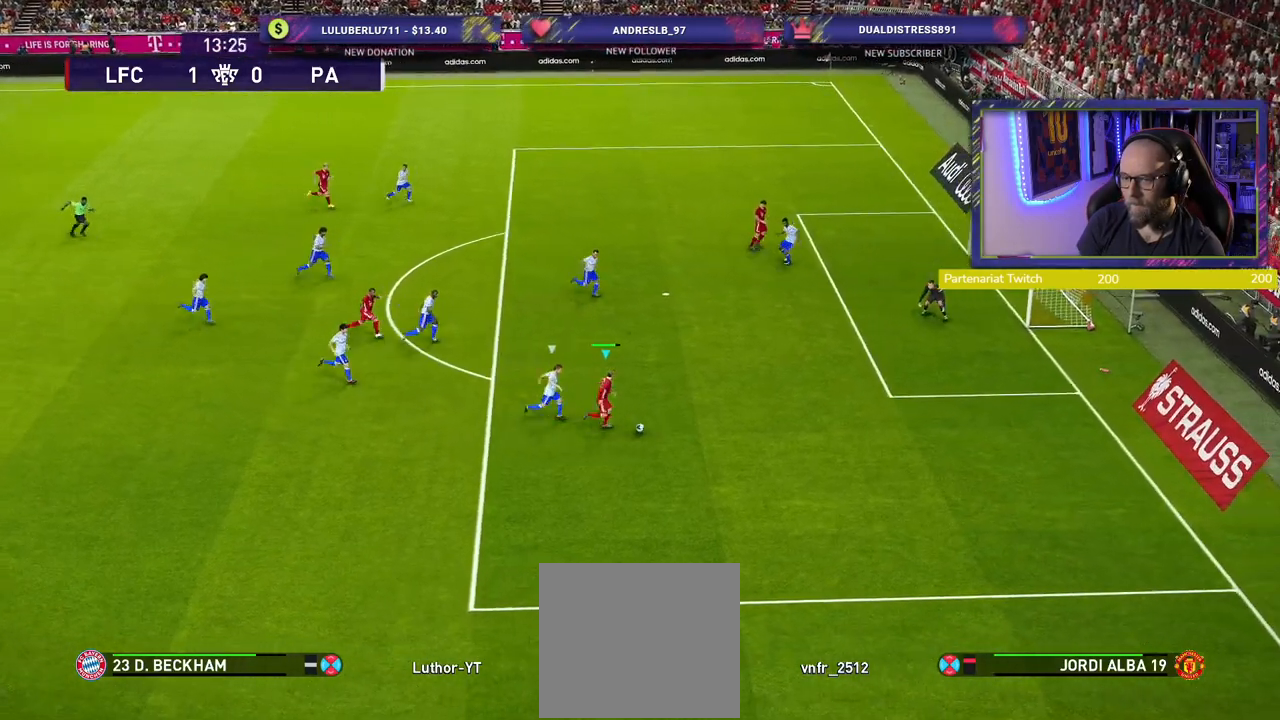
{"buttons": ["R2"], "left_stick": "up-right", "right_stick": "center", "events": []}
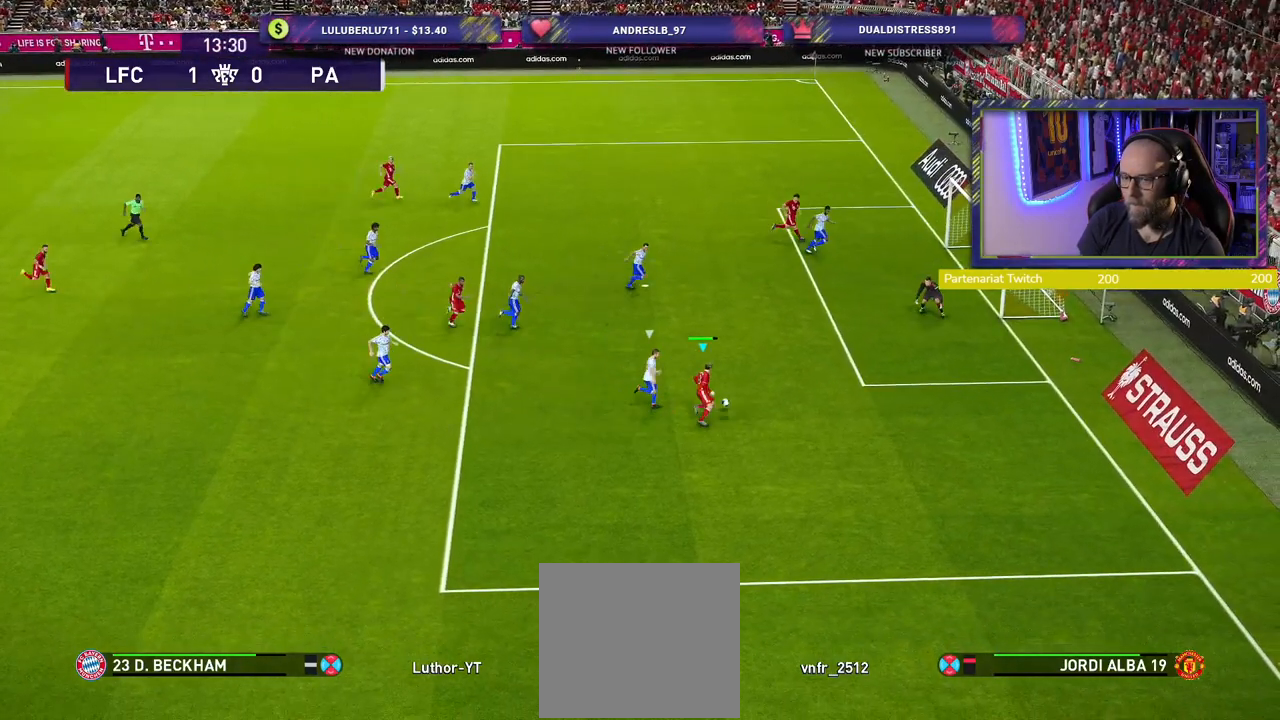
{"buttons": ["CROSS"], "left_stick": "up", "right_stick": "center", "events": [[200, "left_stick", "up"], [240, "R2", "up"], [460, "CROSS", "down"]]}
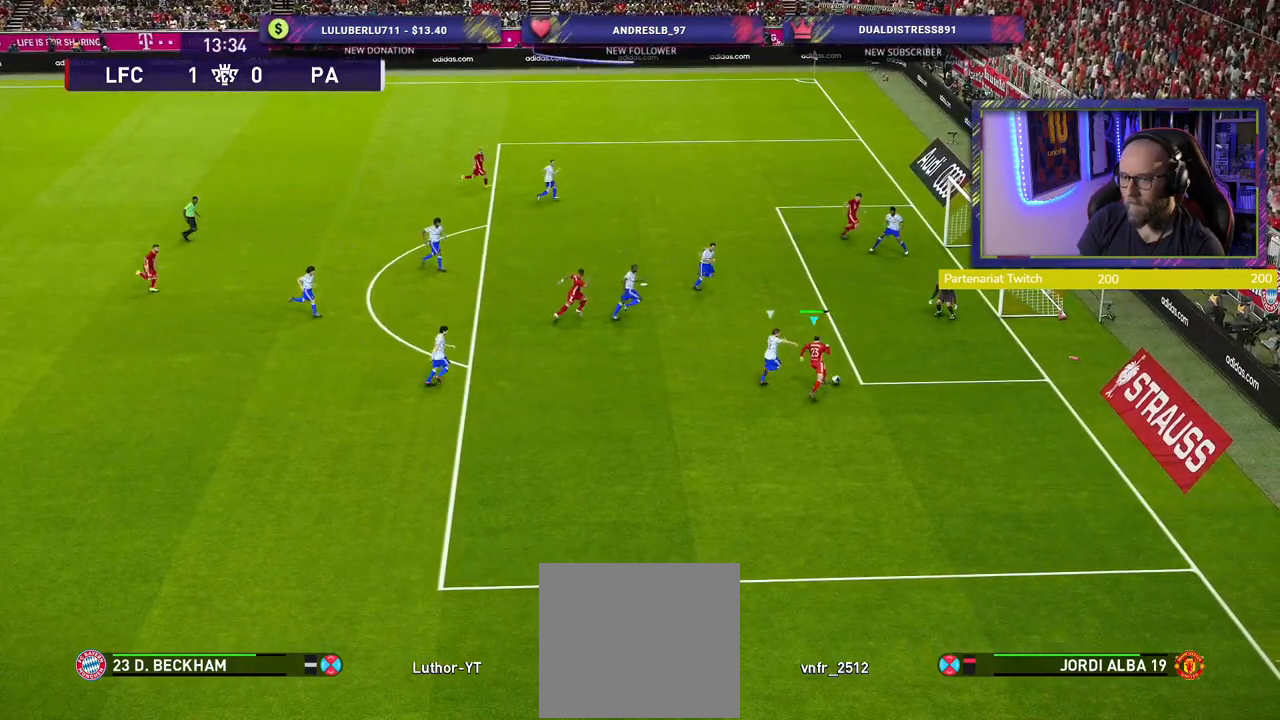
{"buttons": [], "left_stick": "center", "right_stick": "center", "events": [[100, "CROSS", "up"], [440, "left_stick", "center"]]}
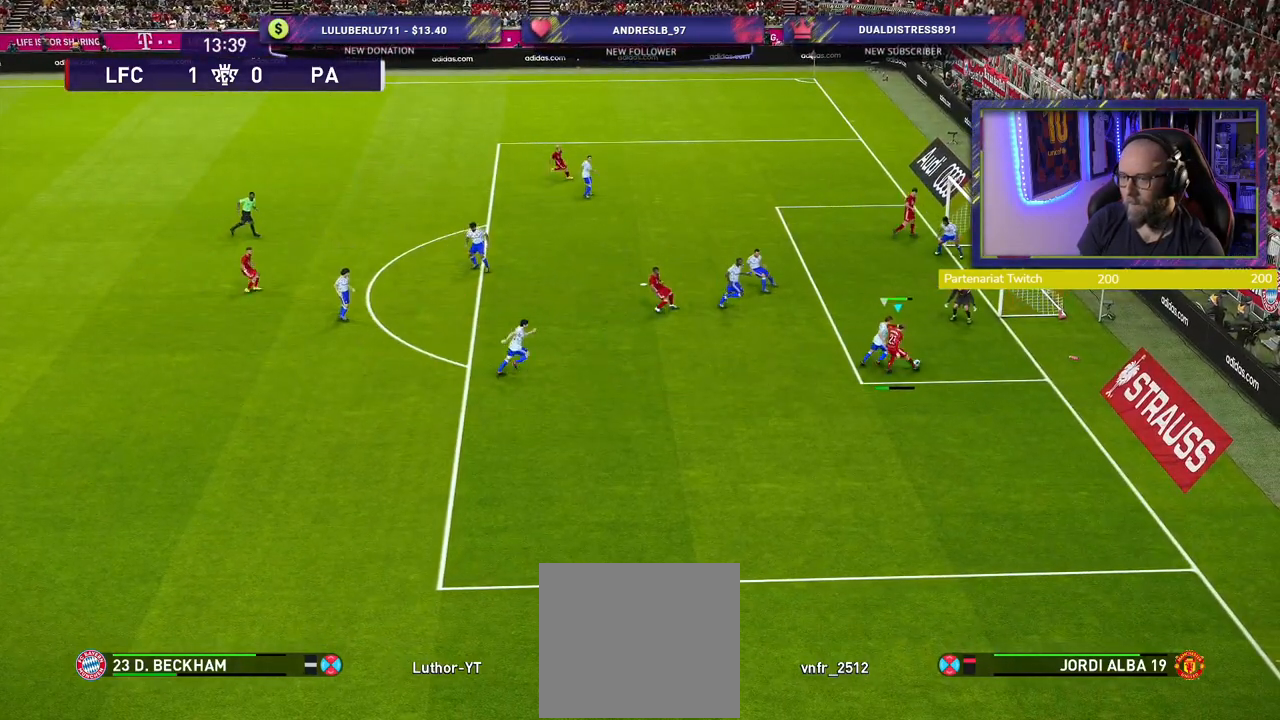
{"buttons": [], "left_stick": "down-right", "right_stick": "center", "events": [[20, "left_stick", "down-right"], [160, "SQUARE", "down"], [260, "SQUARE", "up"]]}
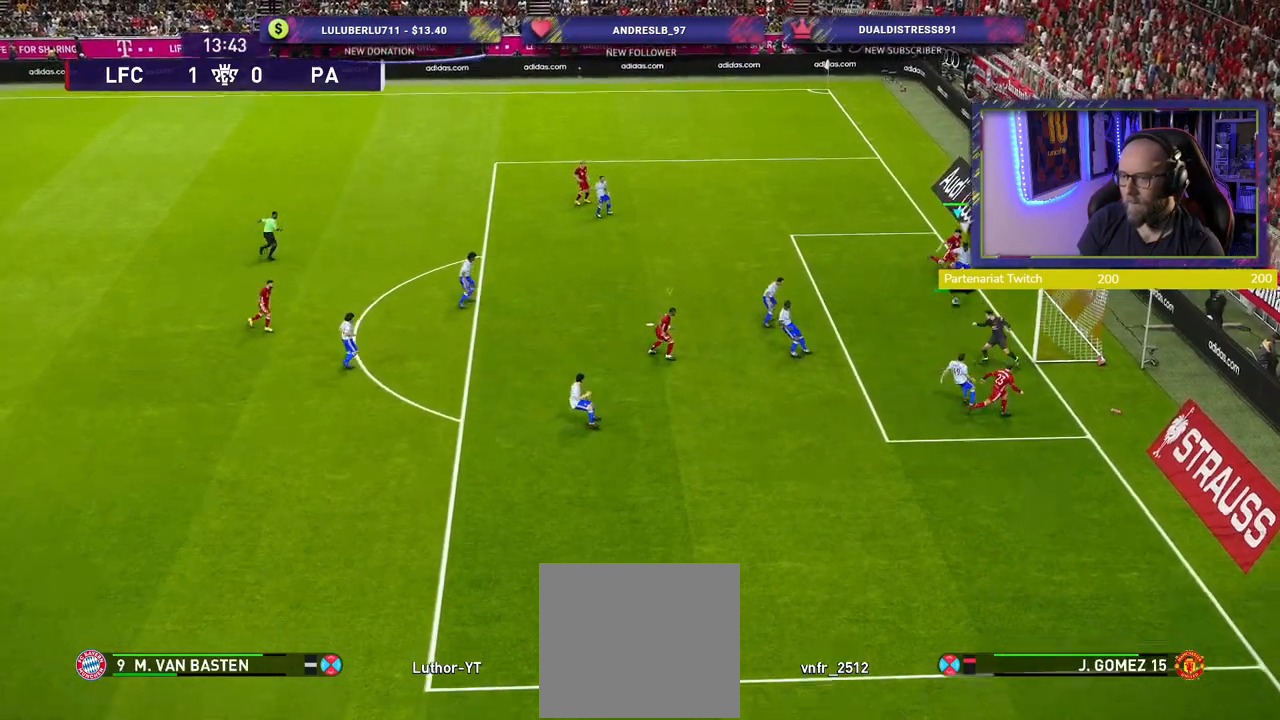
{"buttons": [], "left_stick": "down-right", "right_stick": "center", "events": []}
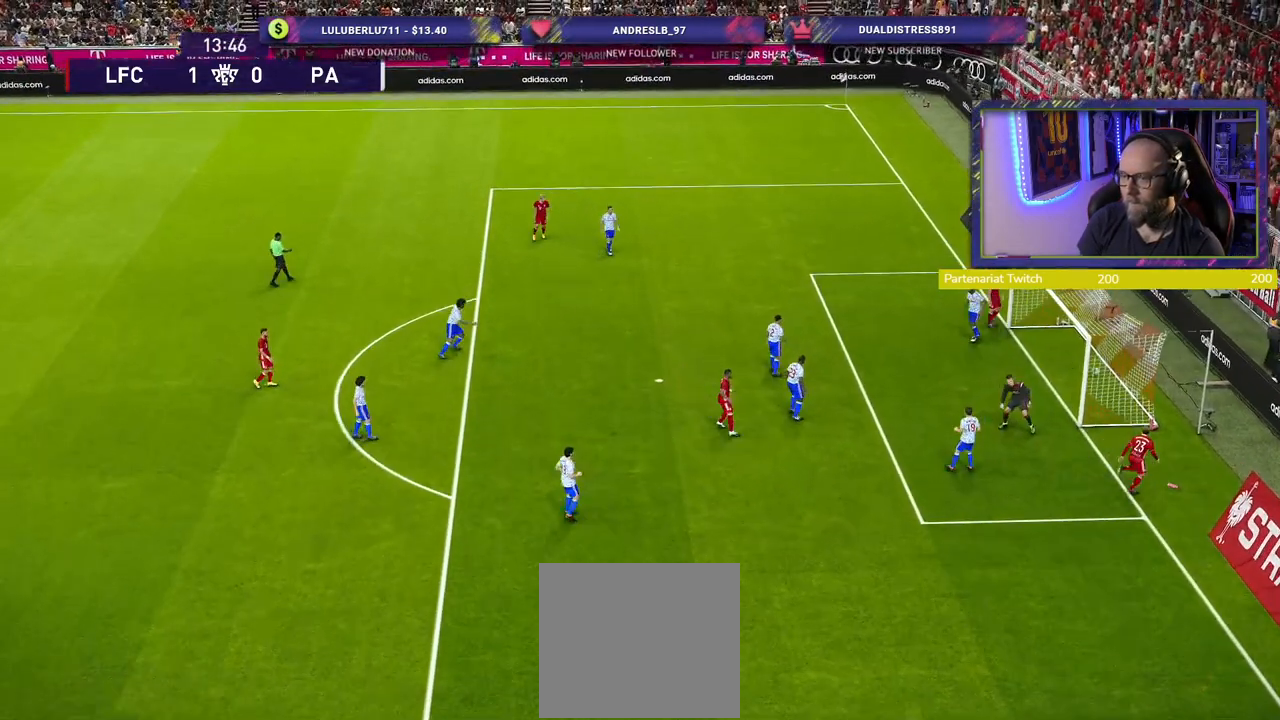
{"buttons": [], "left_stick": "center", "right_stick": "center", "events": [[60, "left_stick", "center"]]}
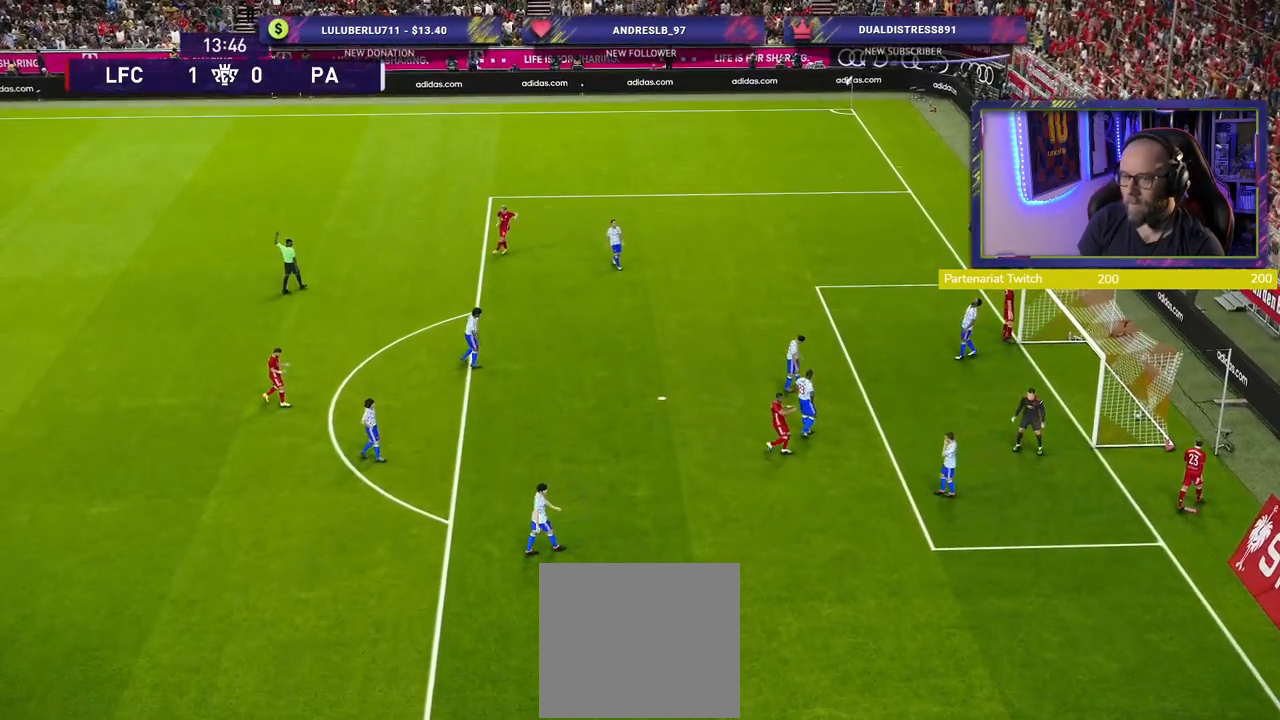
{"buttons": [], "left_stick": "center", "right_stick": "center", "events": []}
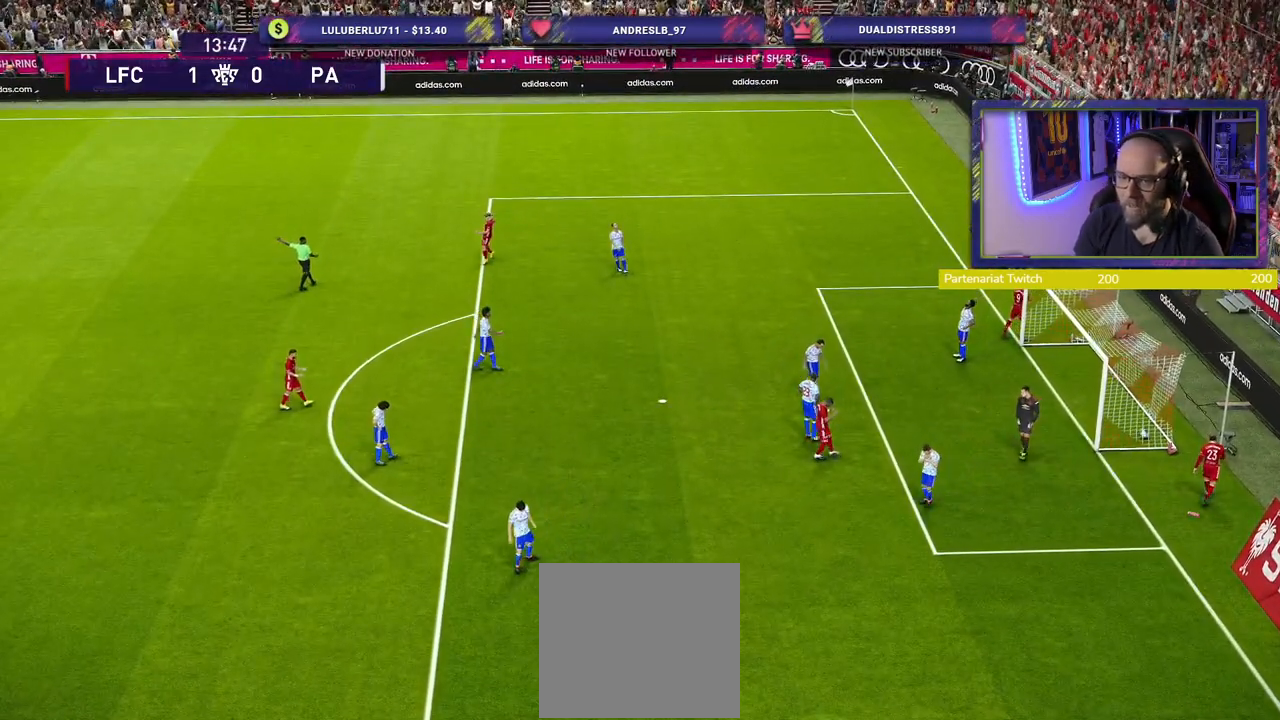
{"buttons": [], "left_stick": "center", "right_stick": "center", "events": []}
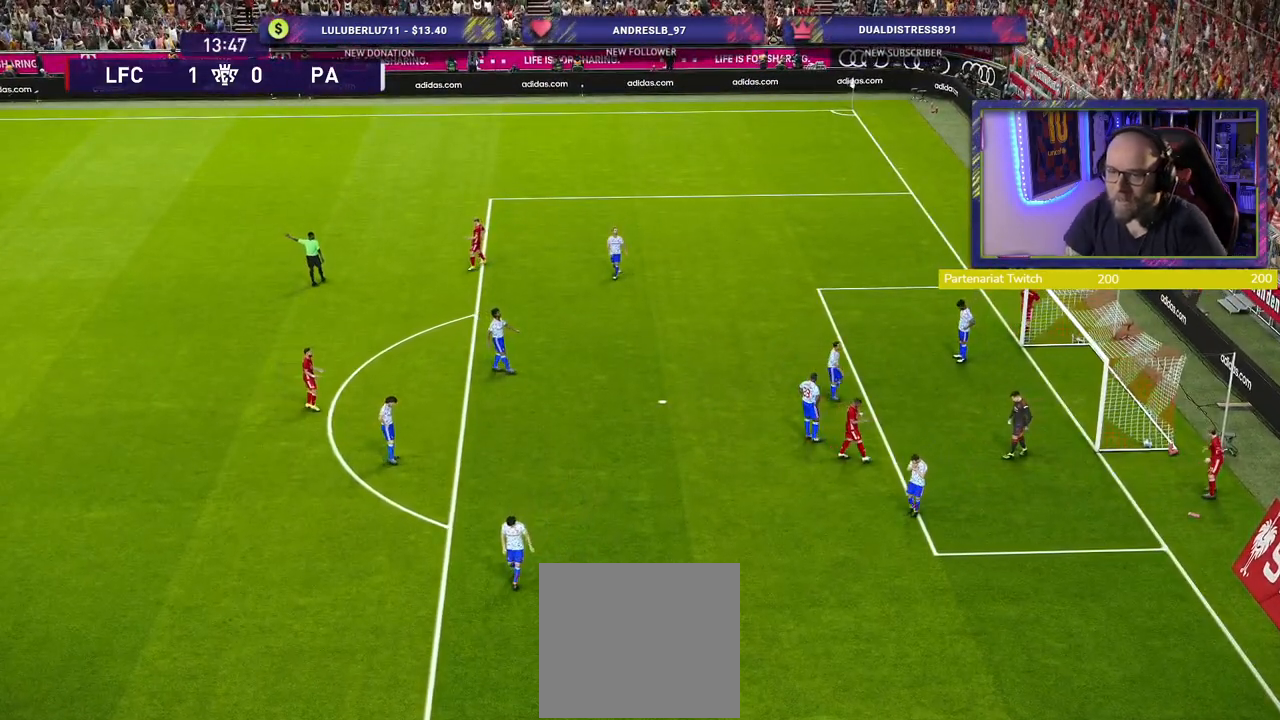
{"buttons": [], "left_stick": "center", "right_stick": "center", "events": []}
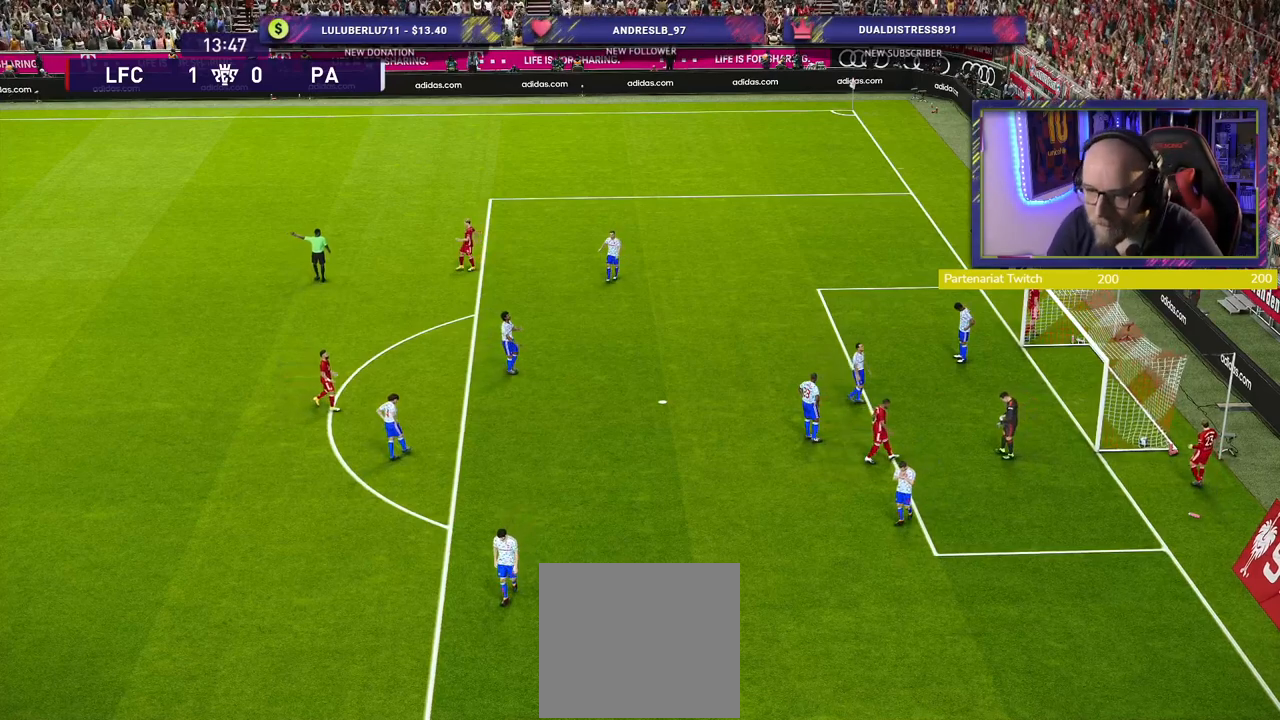
{"buttons": [], "left_stick": "center", "right_stick": "center", "events": []}
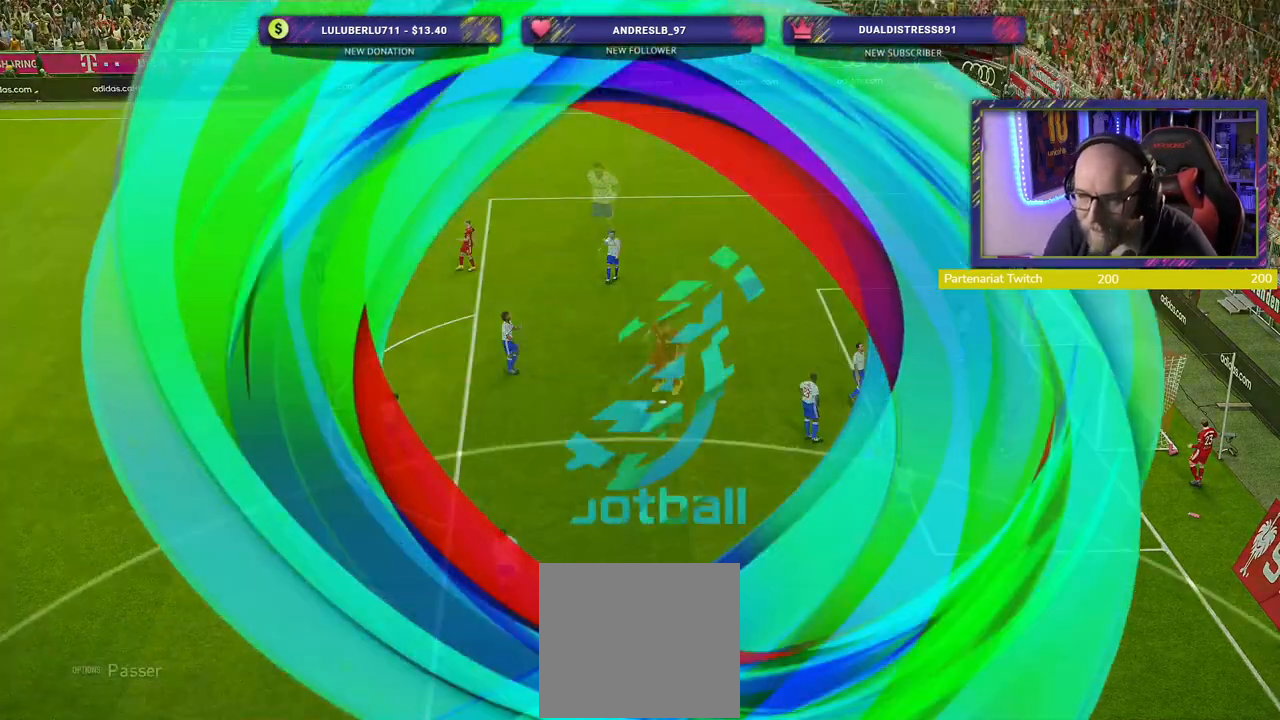
{"buttons": [], "left_stick": "center", "right_stick": "center", "events": []}
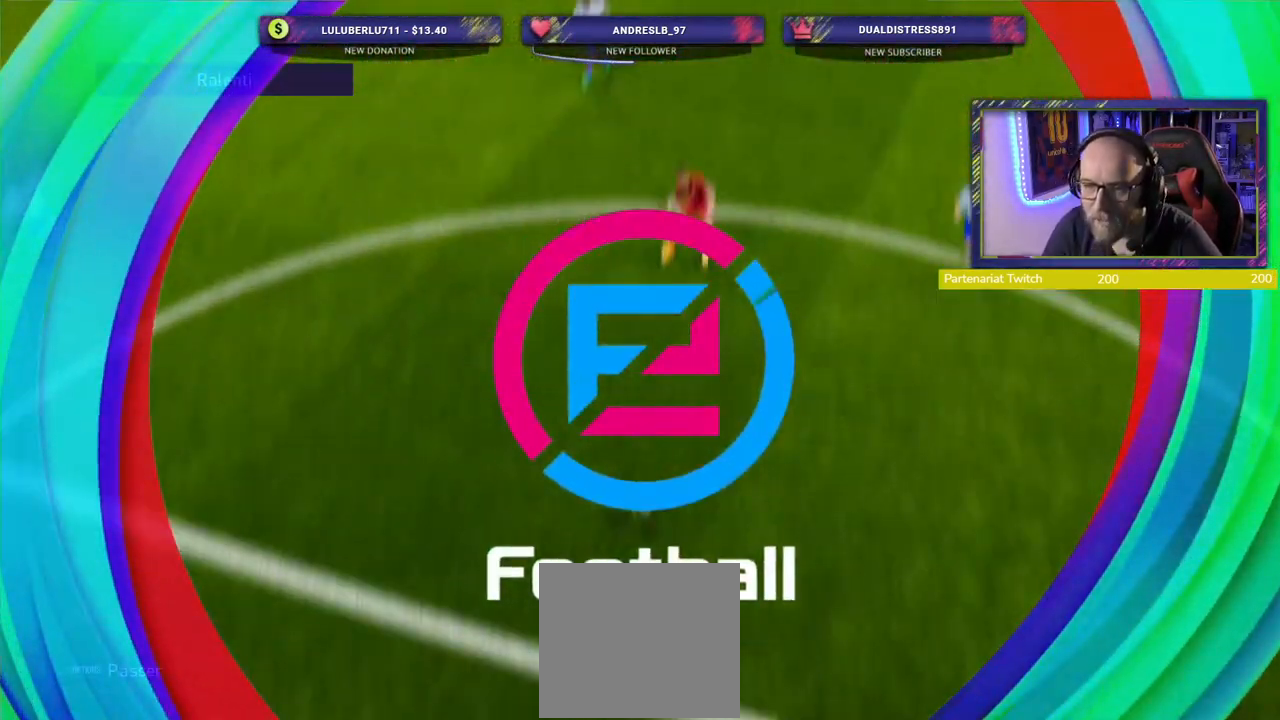
{"buttons": [], "left_stick": "center", "right_stick": "center", "events": []}
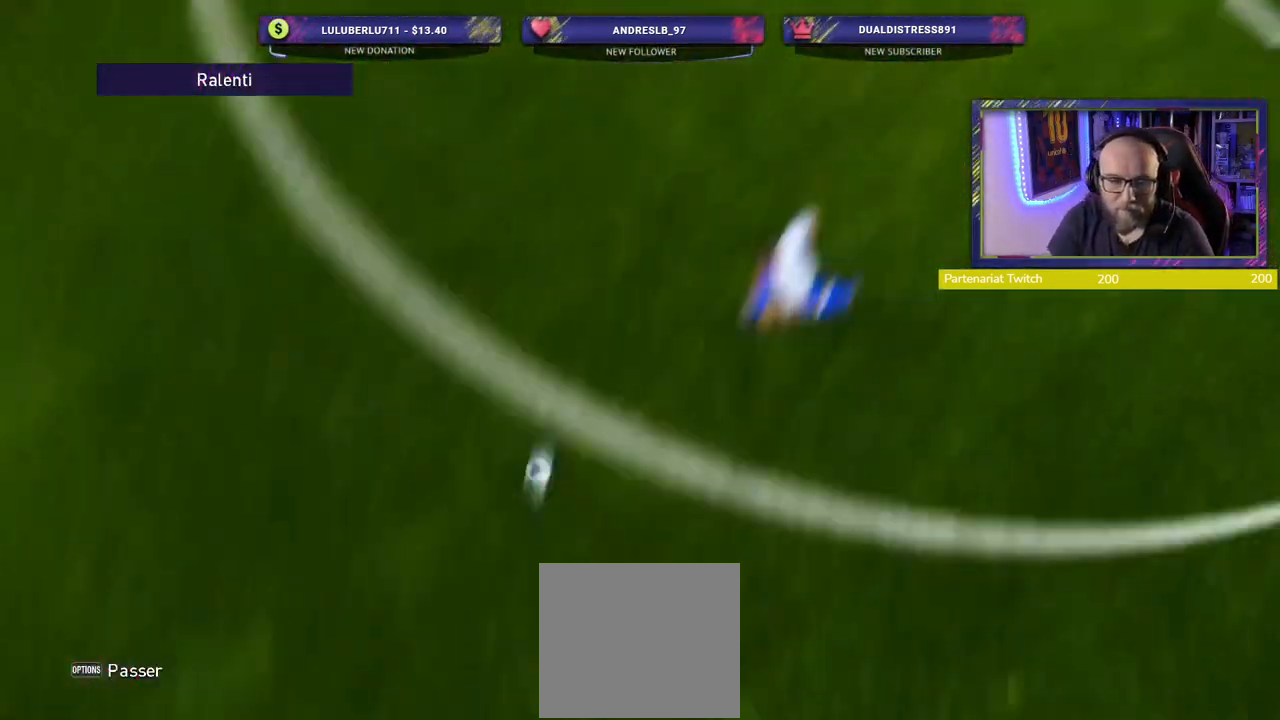
{"buttons": [], "left_stick": "center", "right_stick": "center", "events": []}
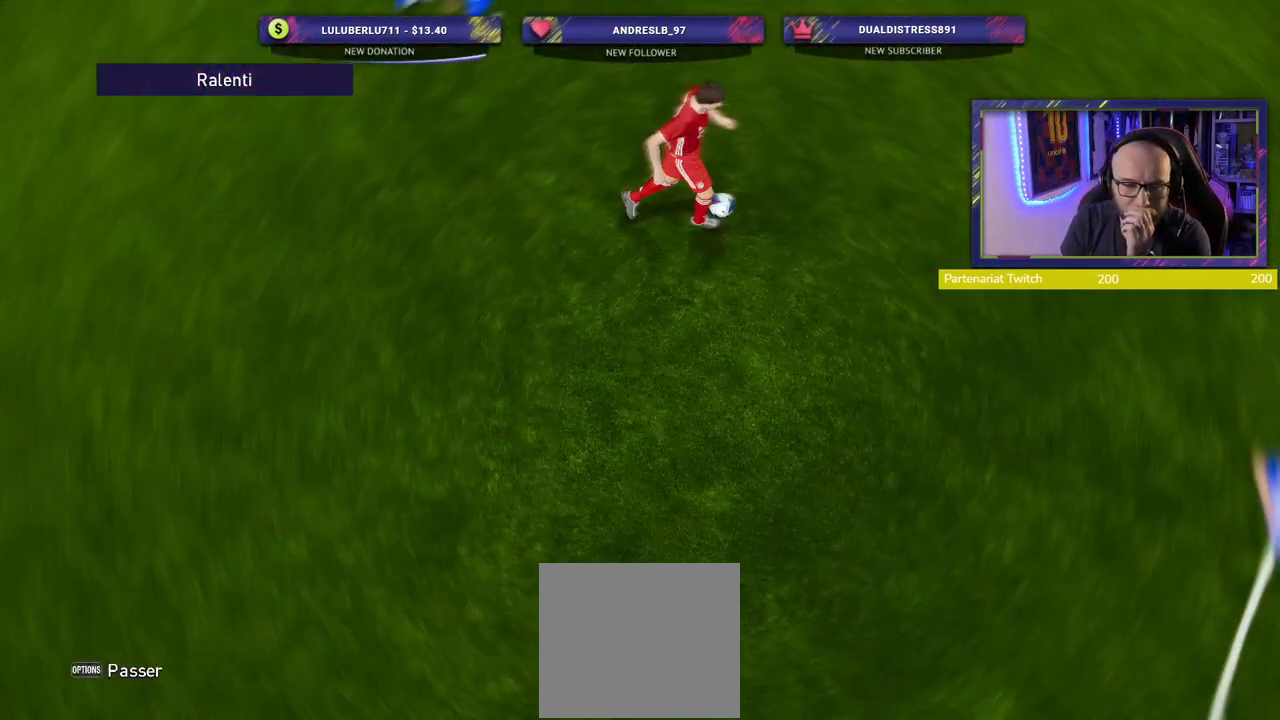
{"buttons": [], "left_stick": "center", "right_stick": "center", "events": [[20, "START", "down"], [220, "START", "up"]]}
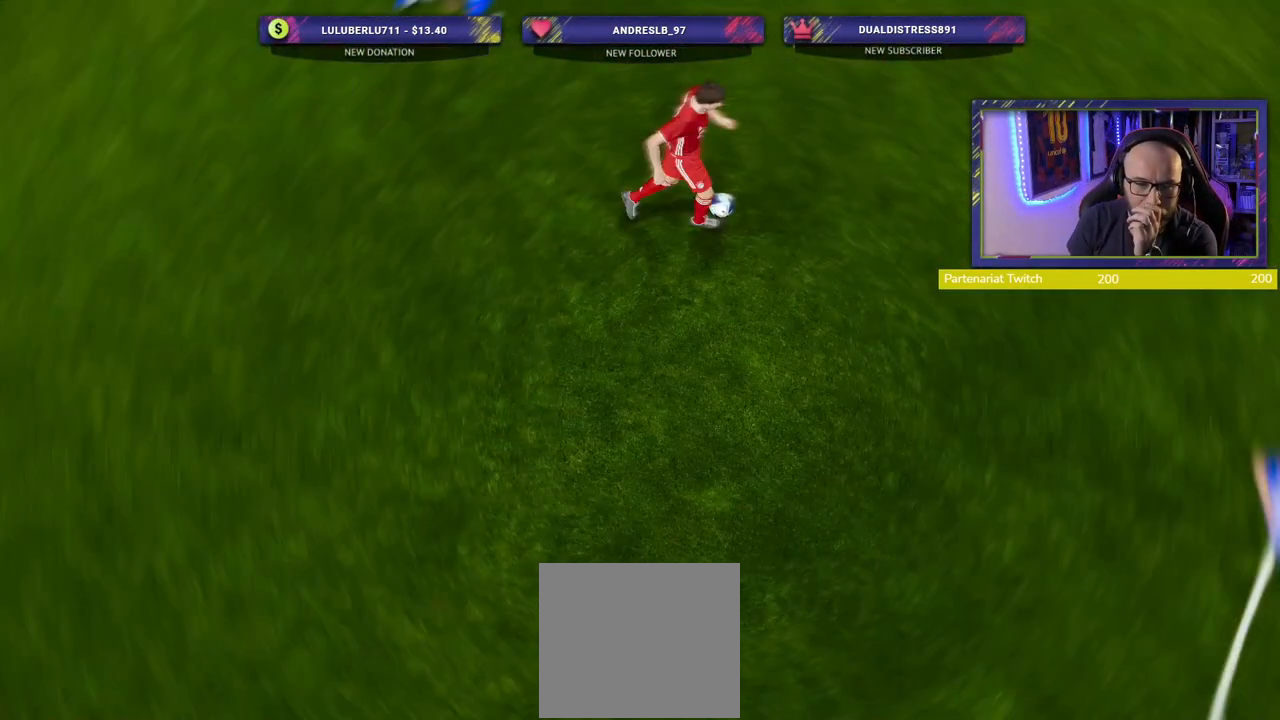
{"buttons": [], "left_stick": "center", "right_stick": "center", "events": []}
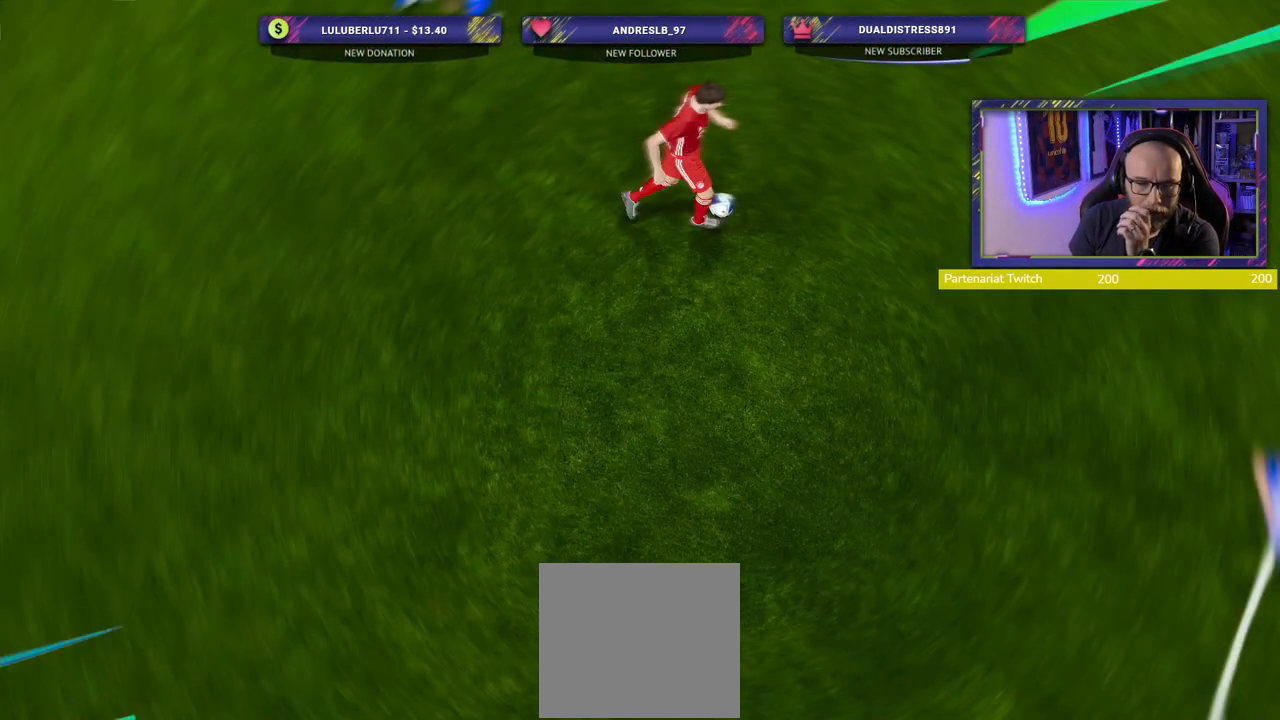
{"buttons": [], "left_stick": "center", "right_stick": "center", "events": []}
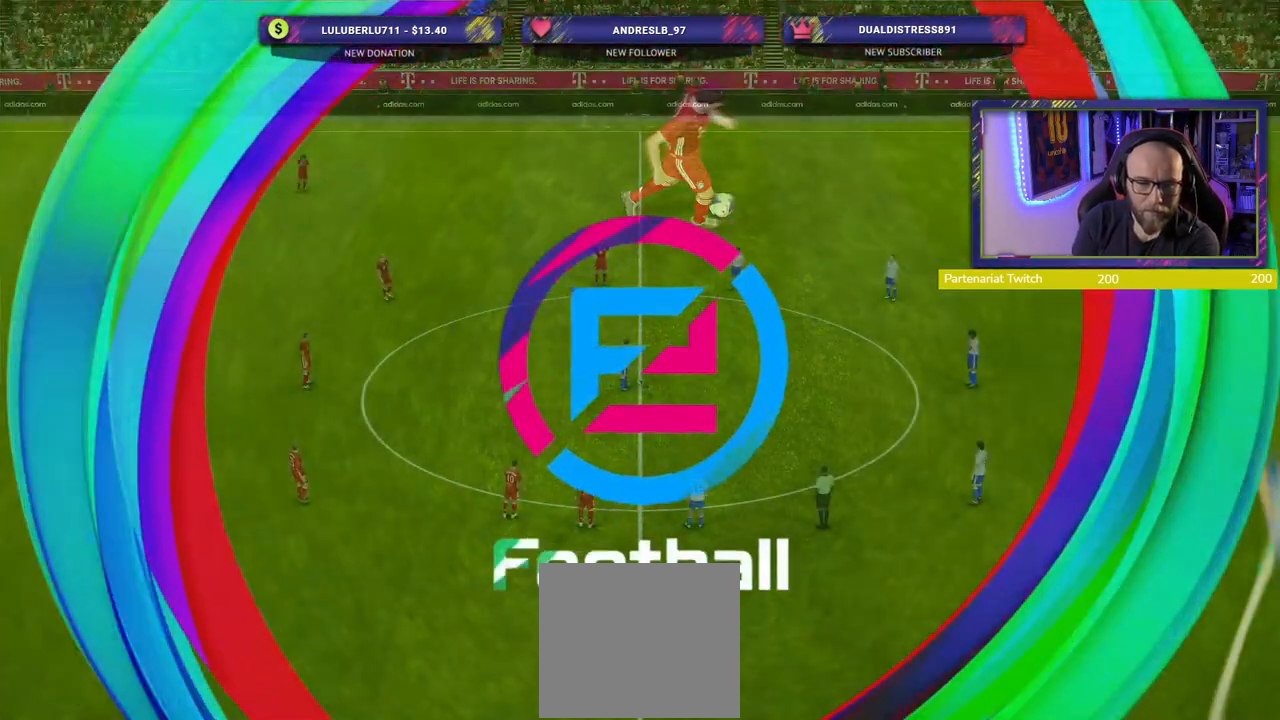
{"buttons": [], "left_stick": "center", "right_stick": "center", "events": []}
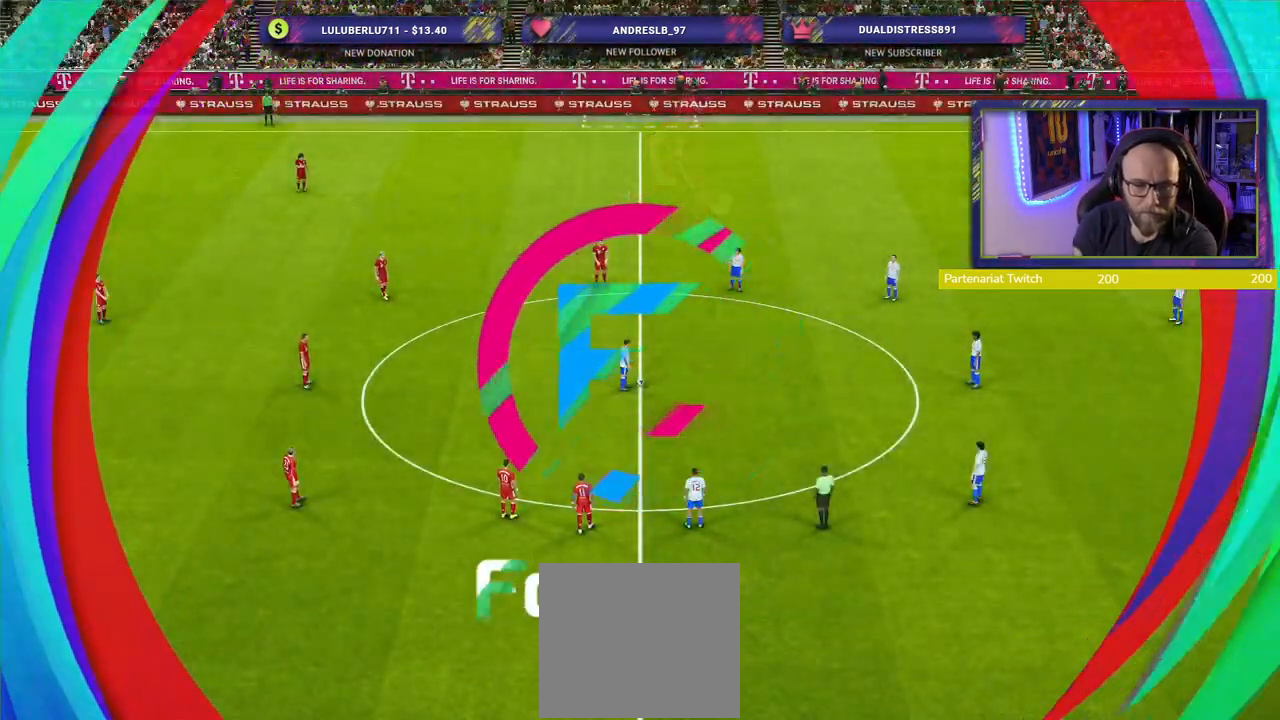
{"buttons": [], "left_stick": "center", "right_stick": "center", "events": []}
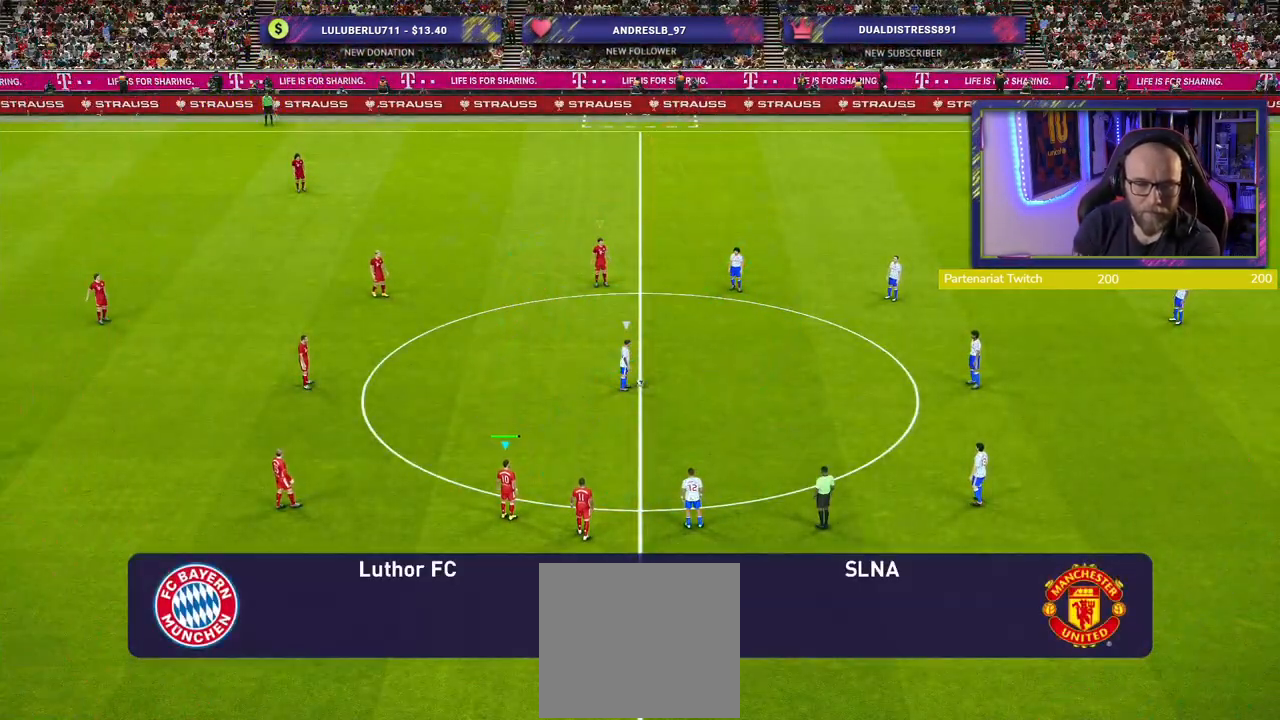
{"buttons": [], "left_stick": "center", "right_stick": "center", "events": []}
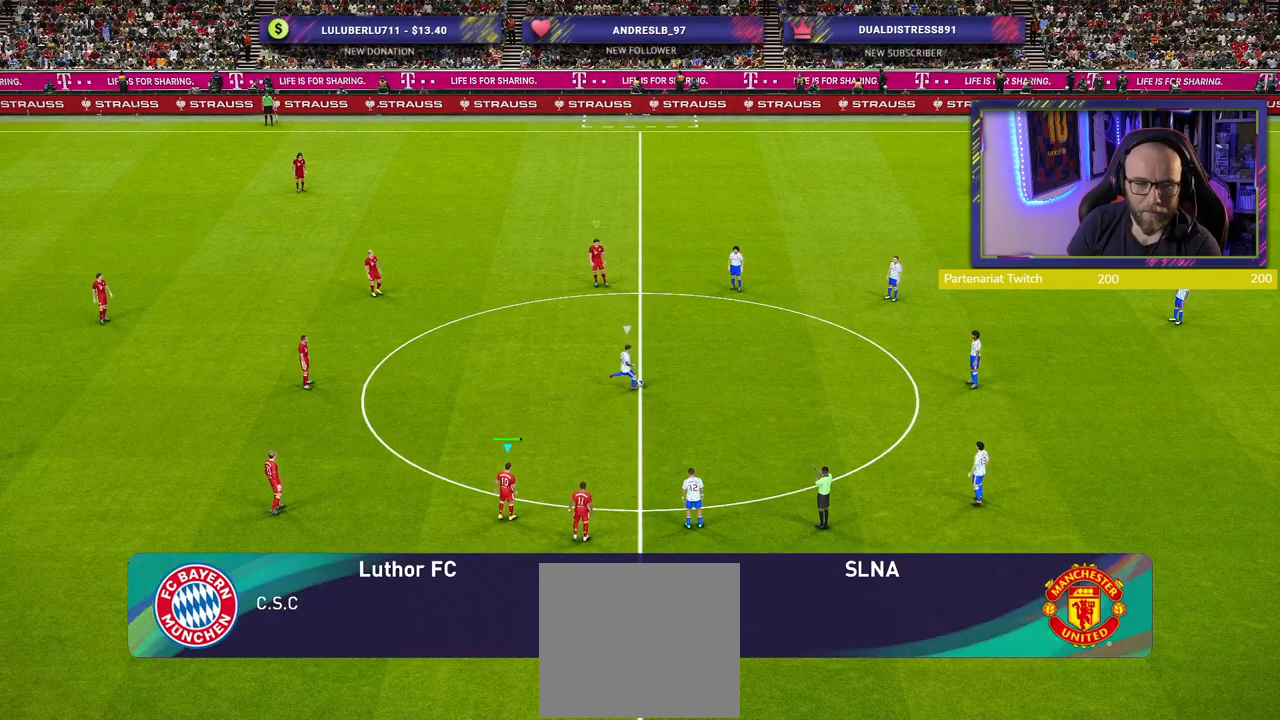
{"buttons": [], "left_stick": "center", "right_stick": "center", "events": []}
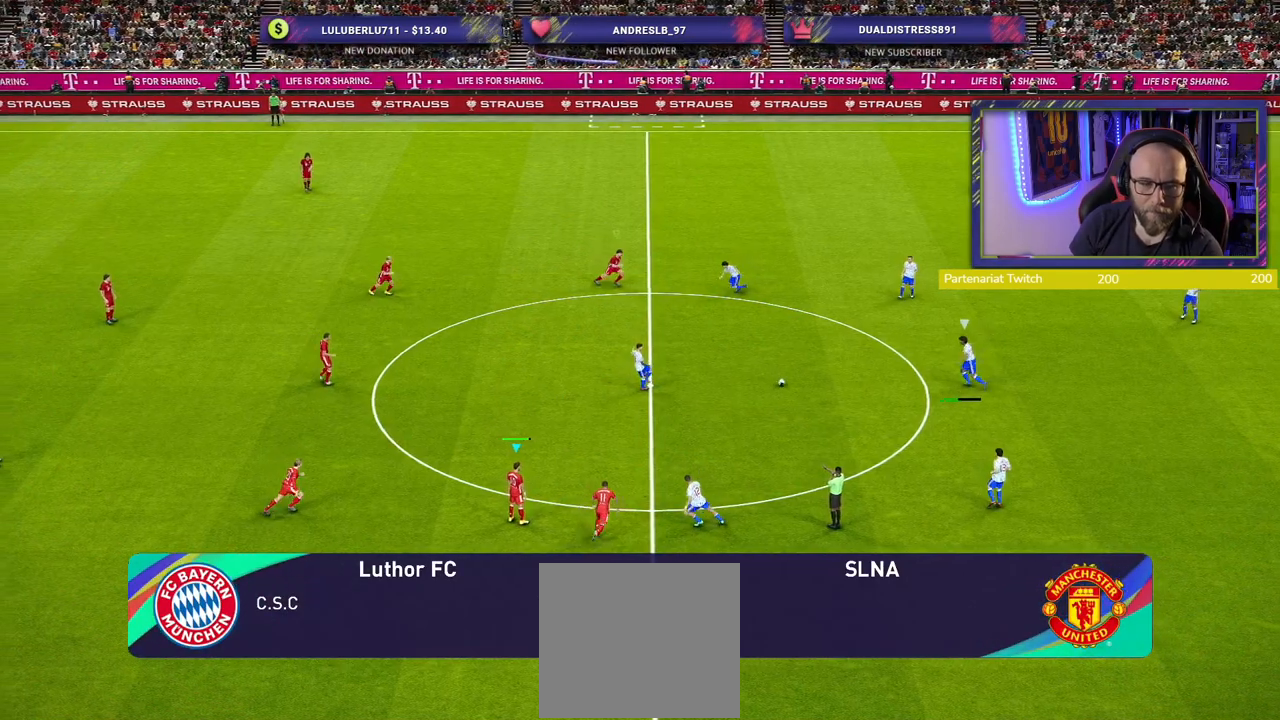
{"buttons": ["CROSS"], "left_stick": "center", "right_stick": "center", "events": [[140, "L1", "down"], [240, "CROSS", "down"], [320, "L1", "up"]]}